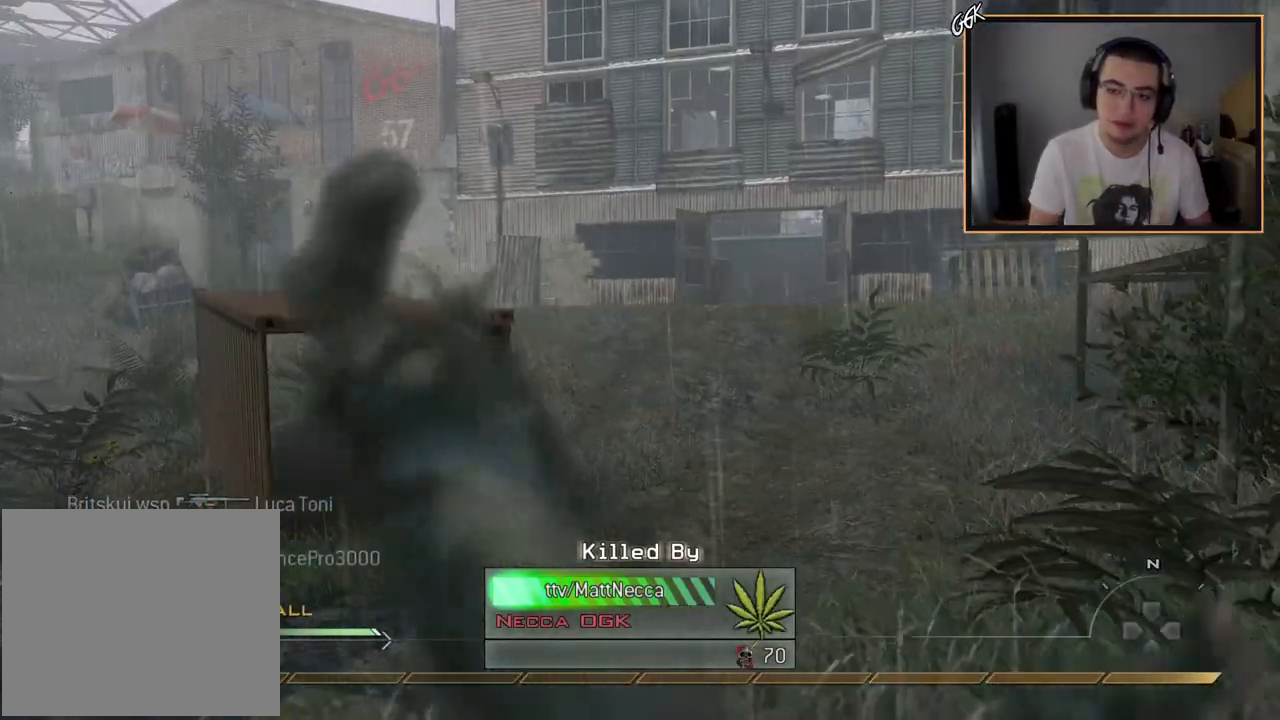
Gameplay with a controller (PlayStation layout); each line is a JSON object with the inputs held at the frame after it. "events" lists button and stick changes between this image and that frame as [ms after this image, input, new state], when the widget could be followed in between.
{"buttons": [], "left_stick": "center", "right_stick": "center", "events": []}
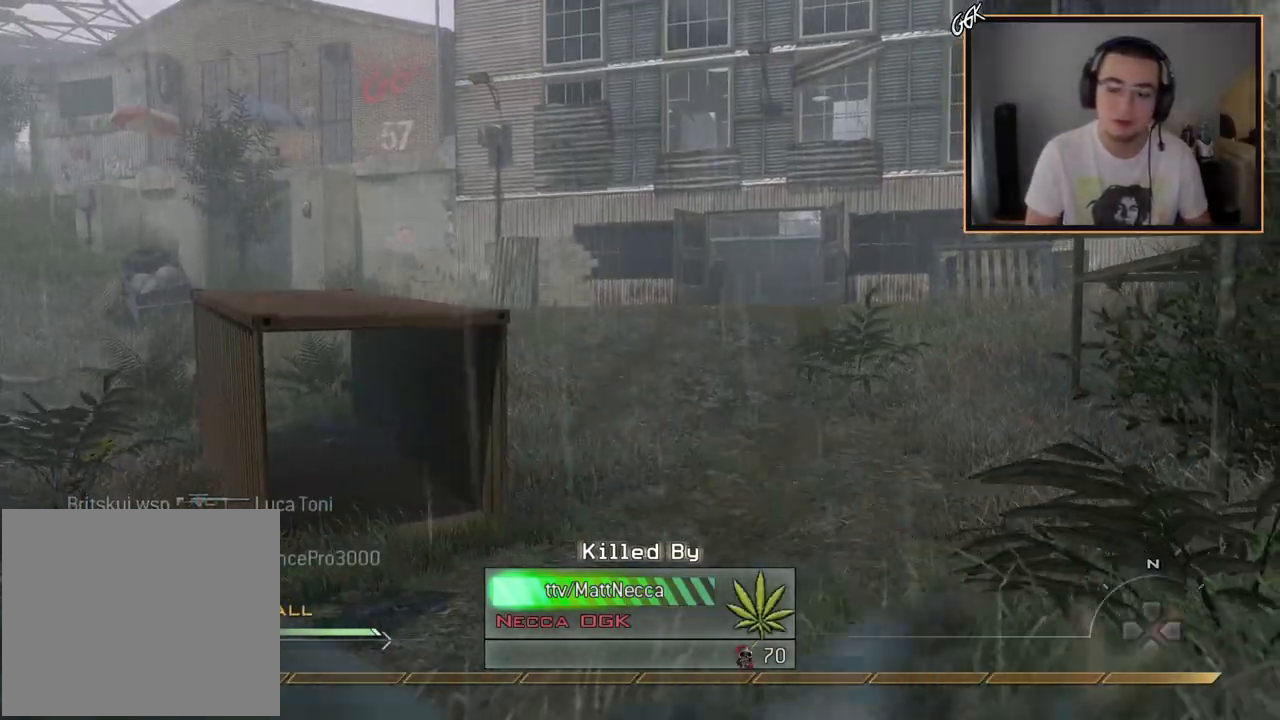
{"buttons": [], "left_stick": "center", "right_stick": "center", "events": []}
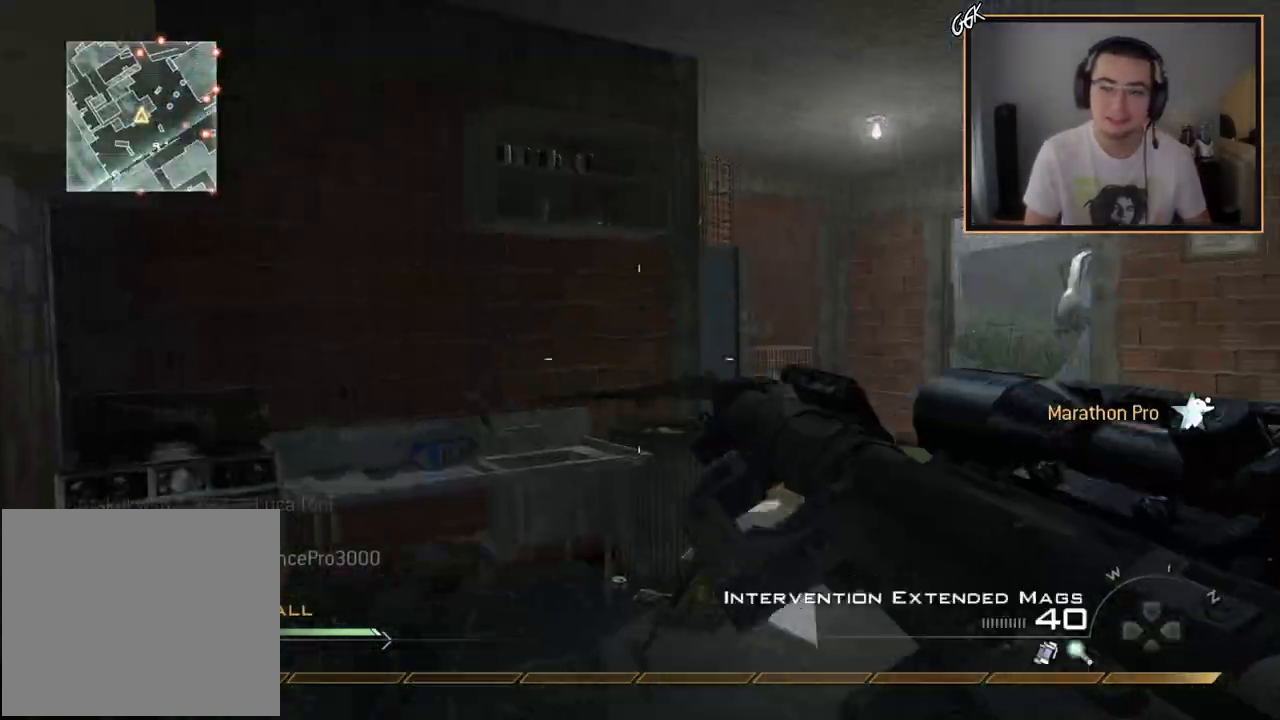
{"buttons": [], "left_stick": "up-right", "right_stick": "right", "events": [[283, "left_stick", "down"], [300, "right_stick", "right"], [433, "left_stick", "up-right"]]}
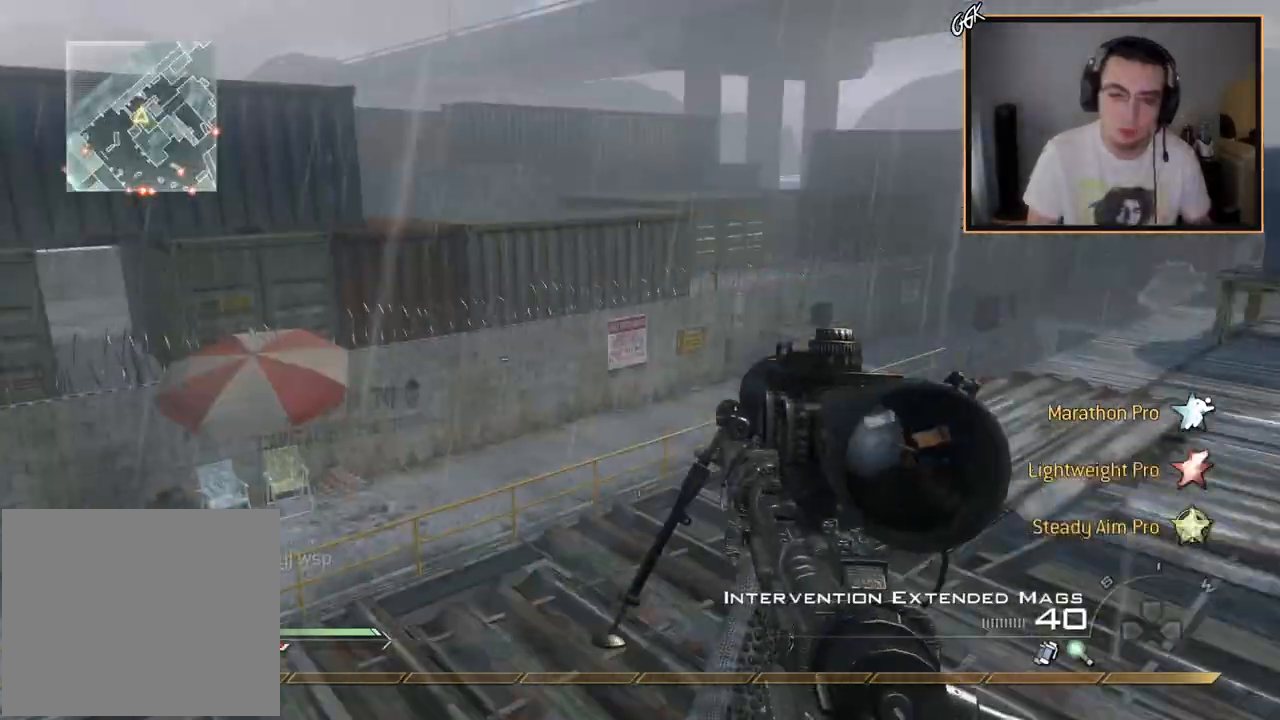
{"buttons": [], "left_stick": "up", "right_stick": "right", "events": [[17, "right_stick", "center"], [150, "TRIANGLE", "down"], [217, "TRIANGLE", "up"], [284, "TRIANGLE", "down"], [351, "TRIANGLE", "up"], [467, "left_stick", "up"], [467, "right_stick", "right"]]}
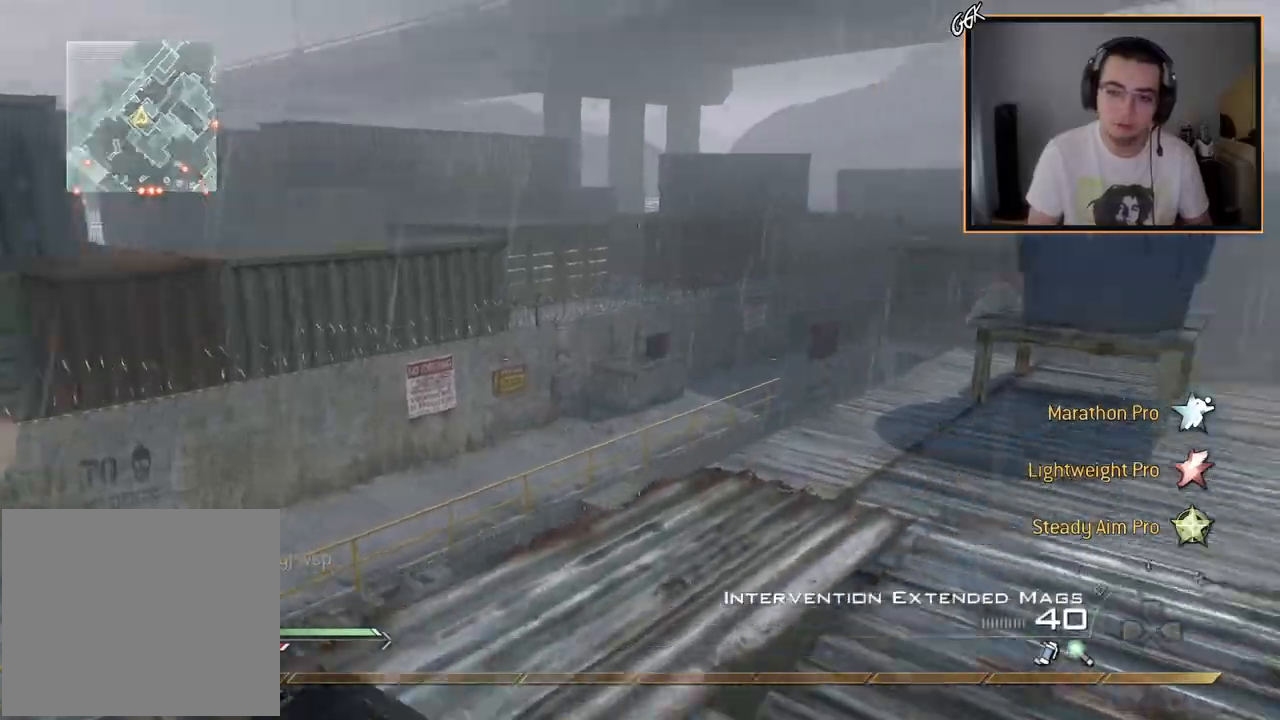
{"buttons": [], "left_stick": "center", "right_stick": "left", "events": [[83, "right_stick", "center"], [183, "right_stick", "up-left"], [217, "R3", "down"], [267, "left_stick", "center"], [333, "right_stick", "left"], [350, "R3", "up"]]}
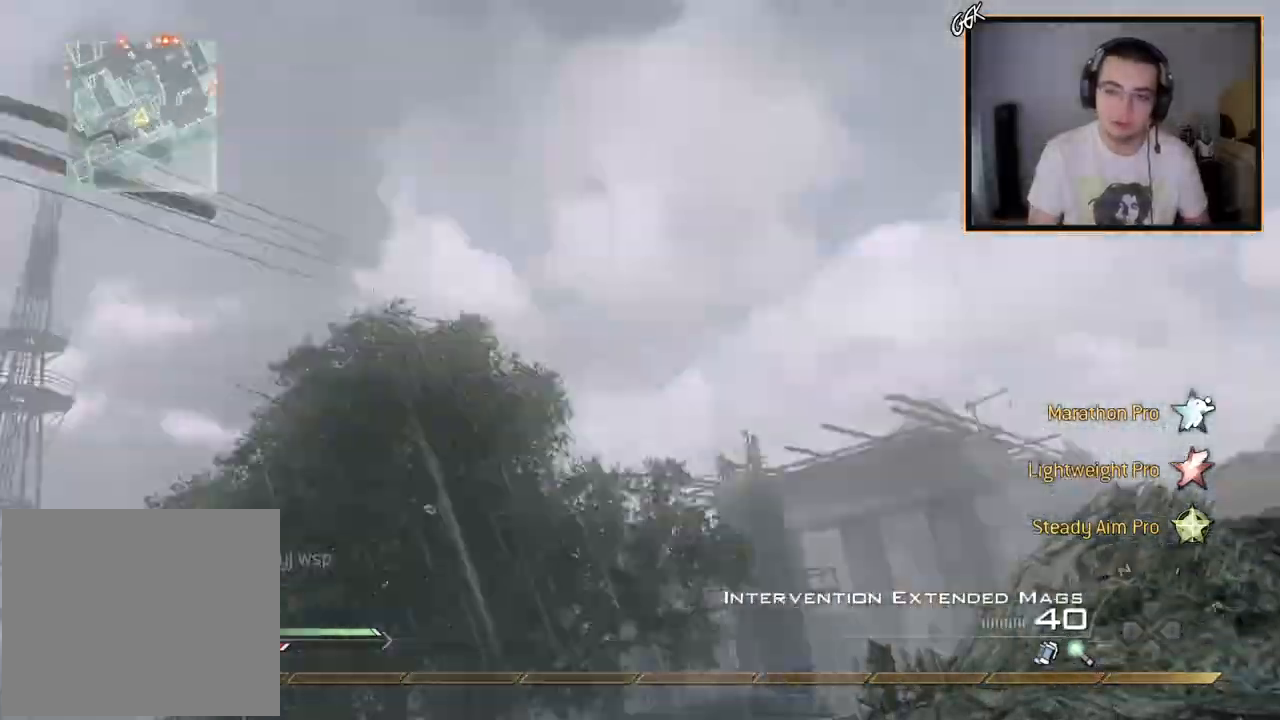
{"buttons": [], "left_stick": "center", "right_stick": "right", "events": [[50, "left_stick", "up-left"], [200, "R1", "down"], [234, "right_stick", "right"], [284, "CROSS", "down"], [317, "R1", "up"], [451, "CROSS", "up"], [467, "left_stick", "center"]]}
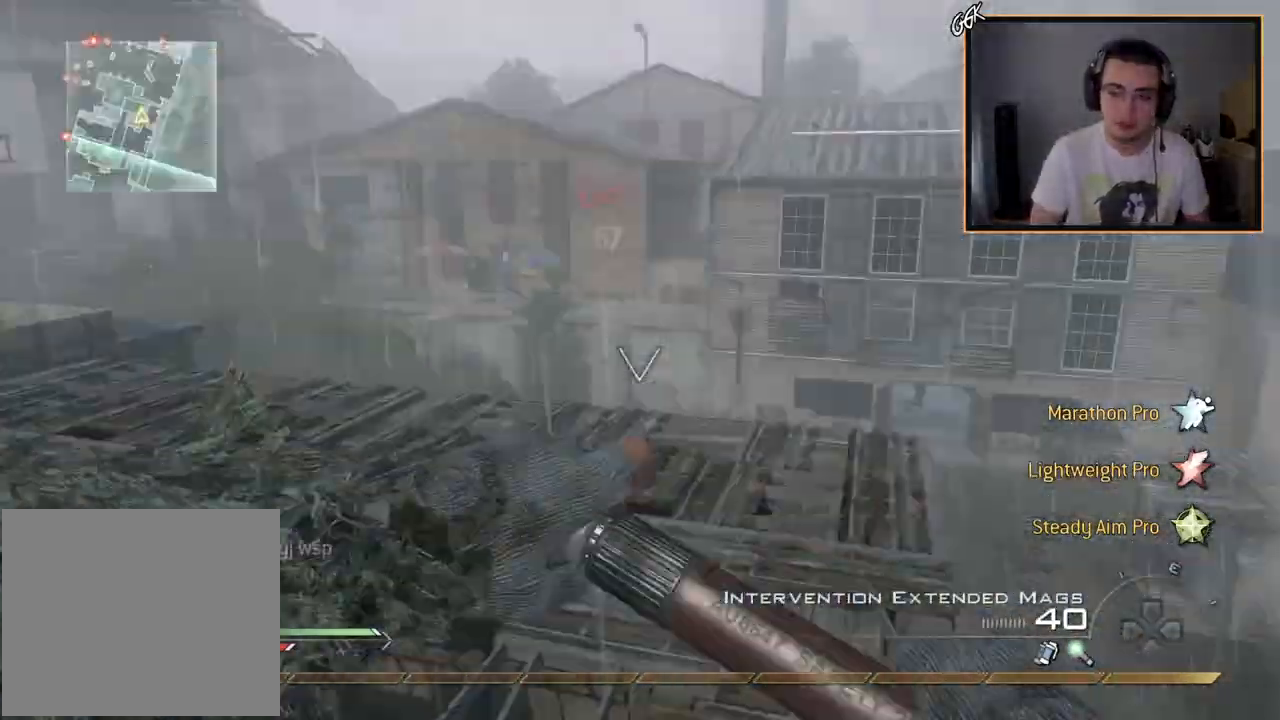
{"buttons": [], "left_stick": "up-left", "right_stick": "center", "events": [[16, "CIRCLE", "down"], [116, "CIRCLE", "up"], [333, "left_stick", "up-left"], [417, "right_stick", "center"]]}
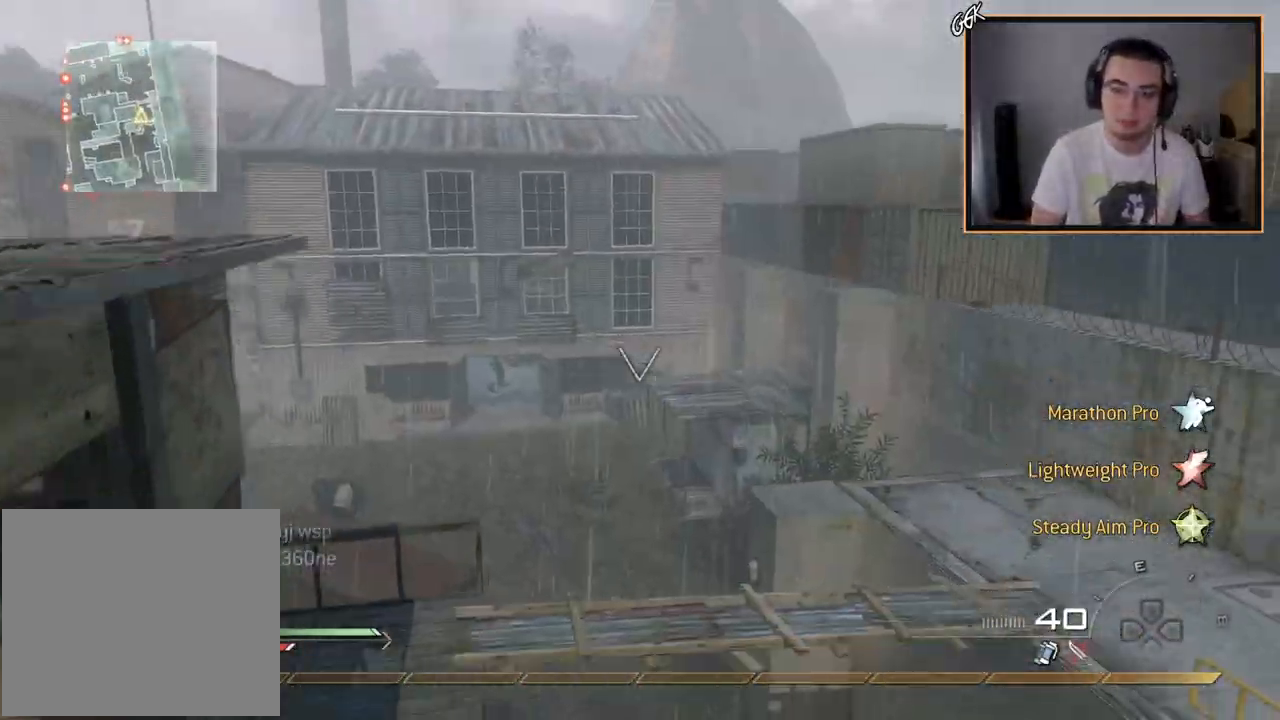
{"buttons": ["SQUARE", "R2"], "left_stick": "left", "right_stick": "center", "events": [[17, "right_stick", "right"], [84, "left_stick", "center"], [401, "left_stick", "left"], [434, "R2", "down"], [451, "SQUARE", "down"], [451, "right_stick", "center"]]}
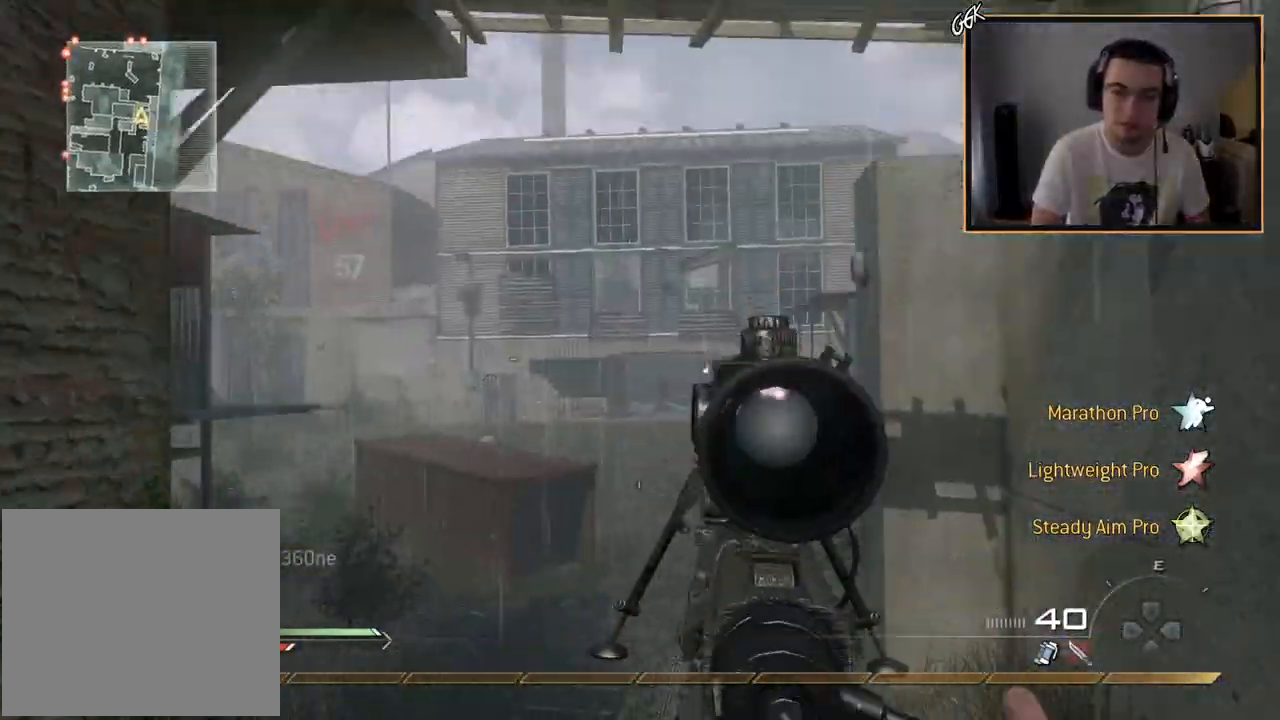
{"buttons": [], "left_stick": "center", "right_stick": "center", "events": [[50, "SQUARE", "up"], [83, "R2", "up"], [100, "left_stick", "down-left"], [433, "left_stick", "center"]]}
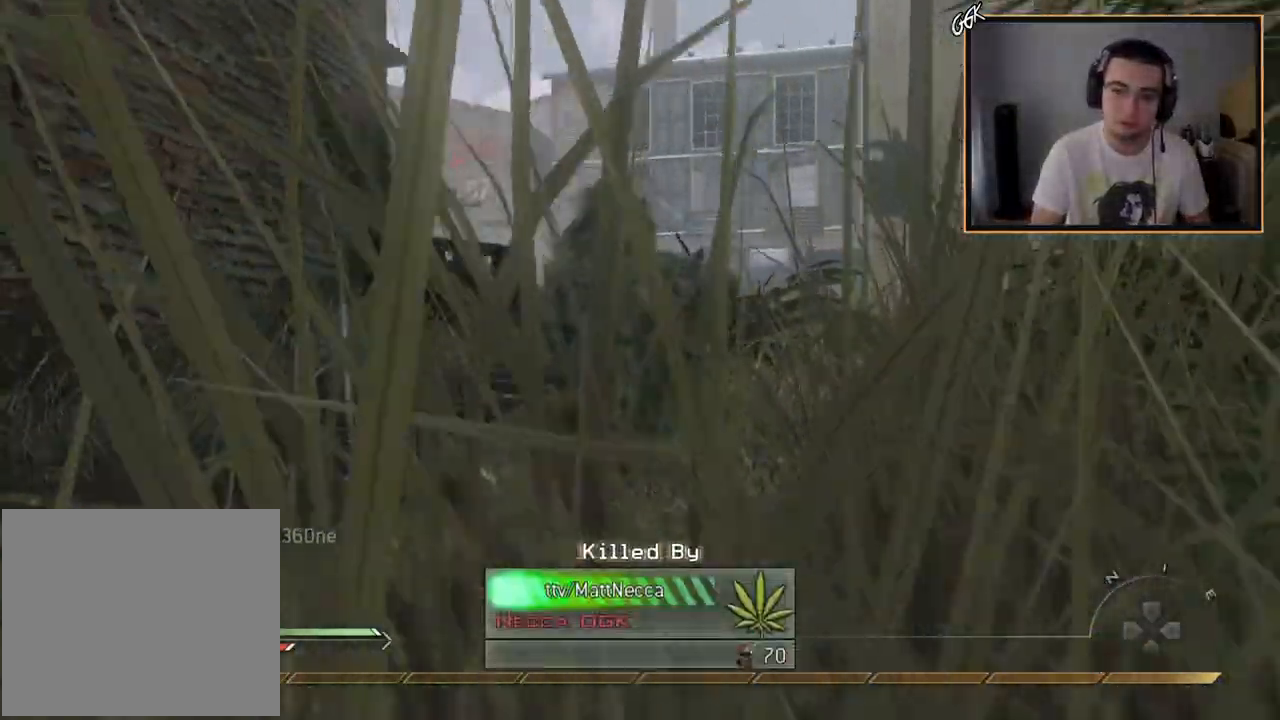
{"buttons": [], "left_stick": "center", "right_stick": "center", "events": []}
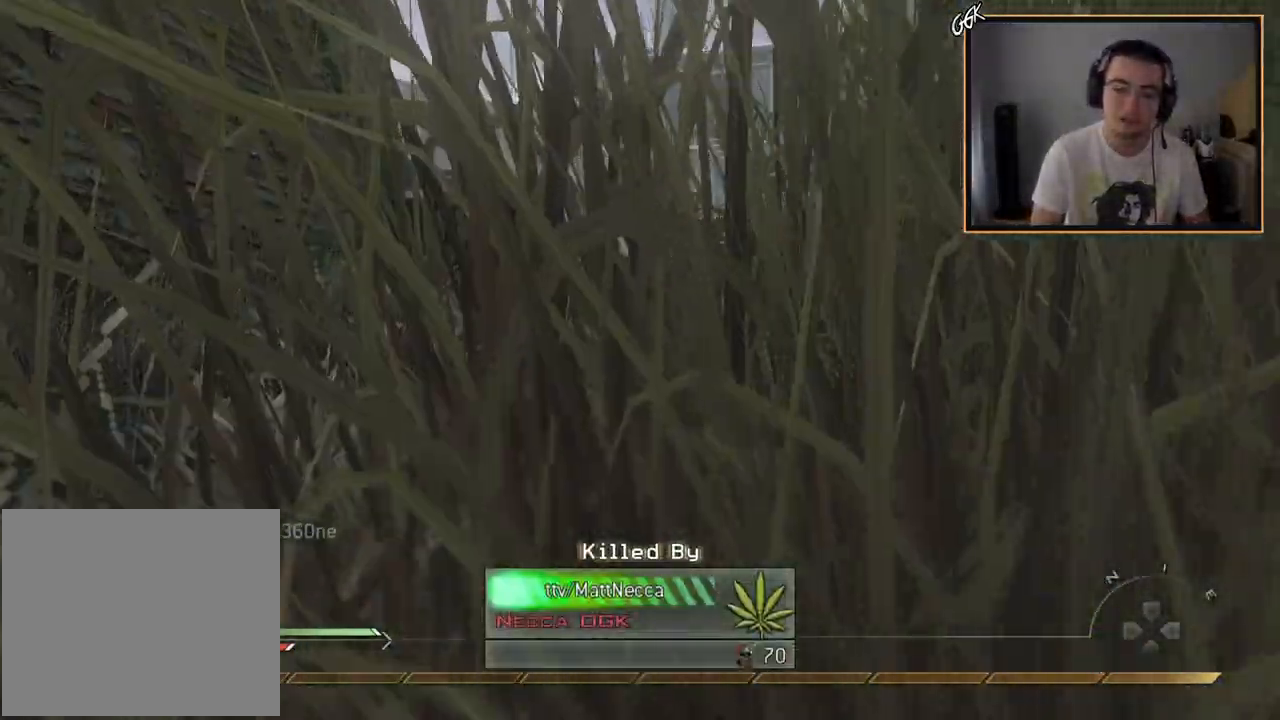
{"buttons": [], "left_stick": "center", "right_stick": "center", "events": []}
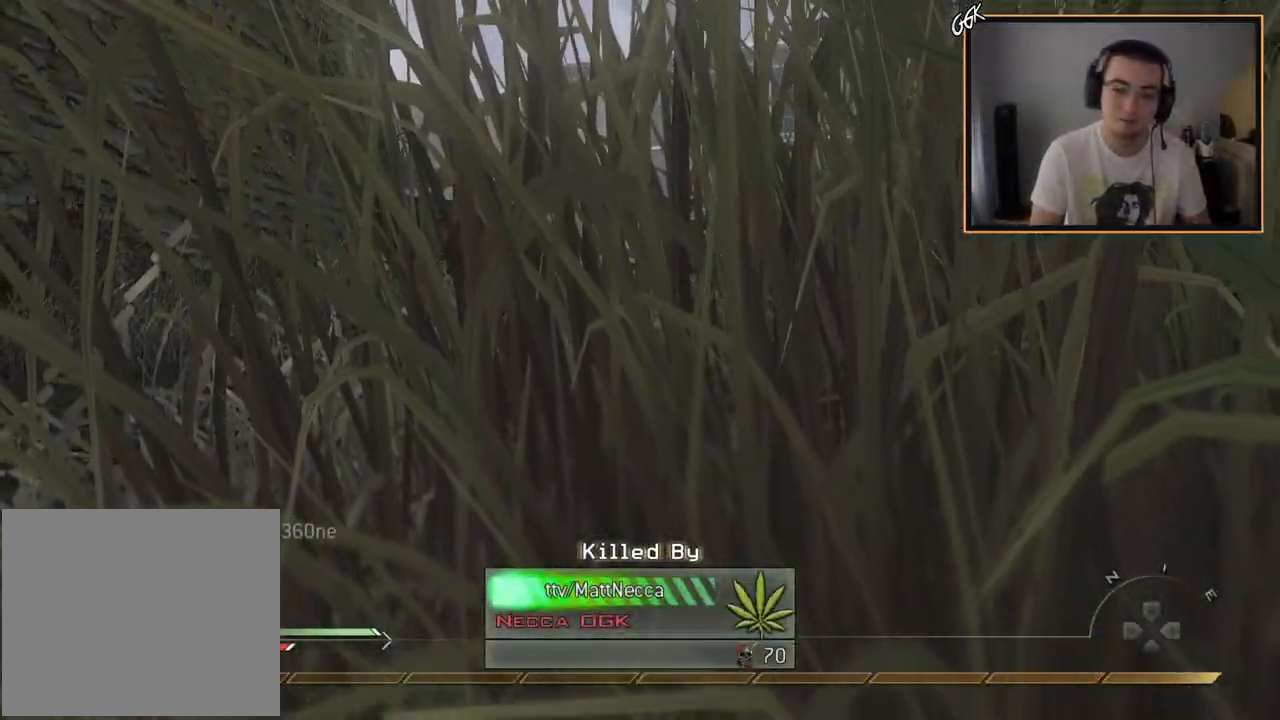
{"buttons": [], "left_stick": "center", "right_stick": "center", "events": [[200, "right_stick", "down-right"], [367, "right_stick", "center"]]}
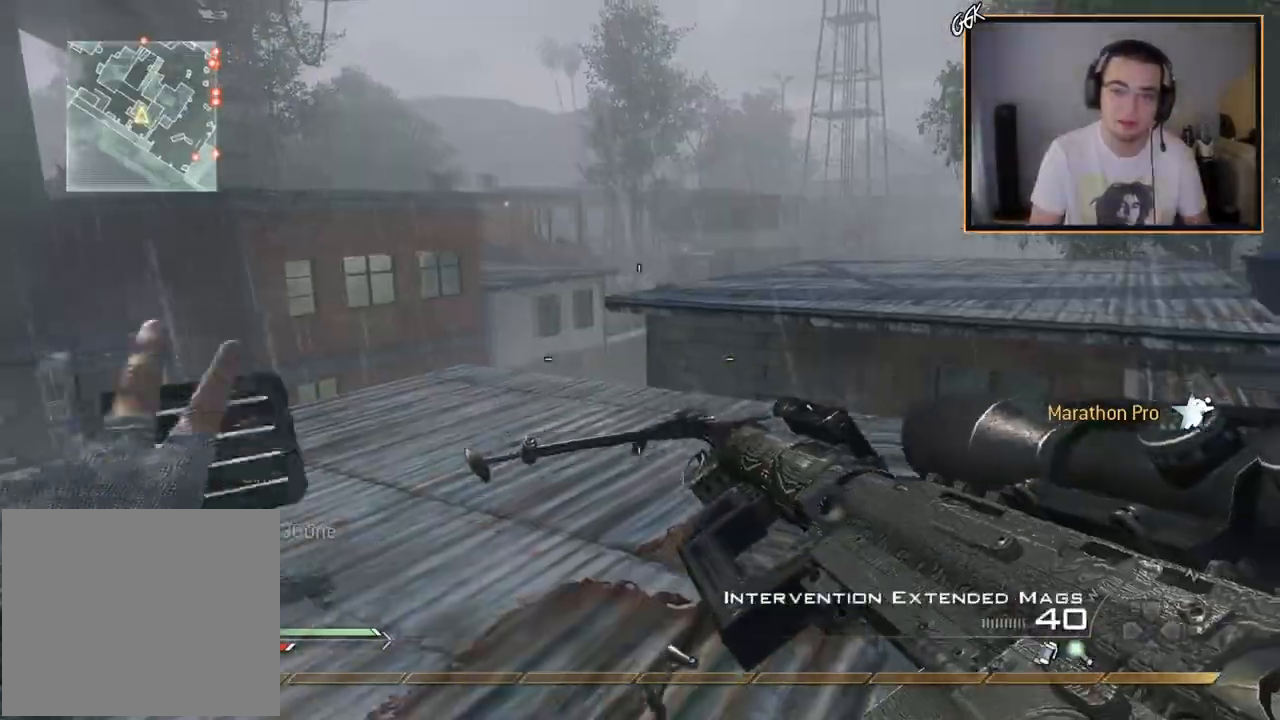
{"buttons": [], "left_stick": "center", "right_stick": "center", "events": [[183, "left_stick", "up-left"], [267, "TRIANGLE", "down"], [333, "TRIANGLE", "up"], [367, "left_stick", "center"], [383, "TRIANGLE", "down"], [433, "TRIANGLE", "up"]]}
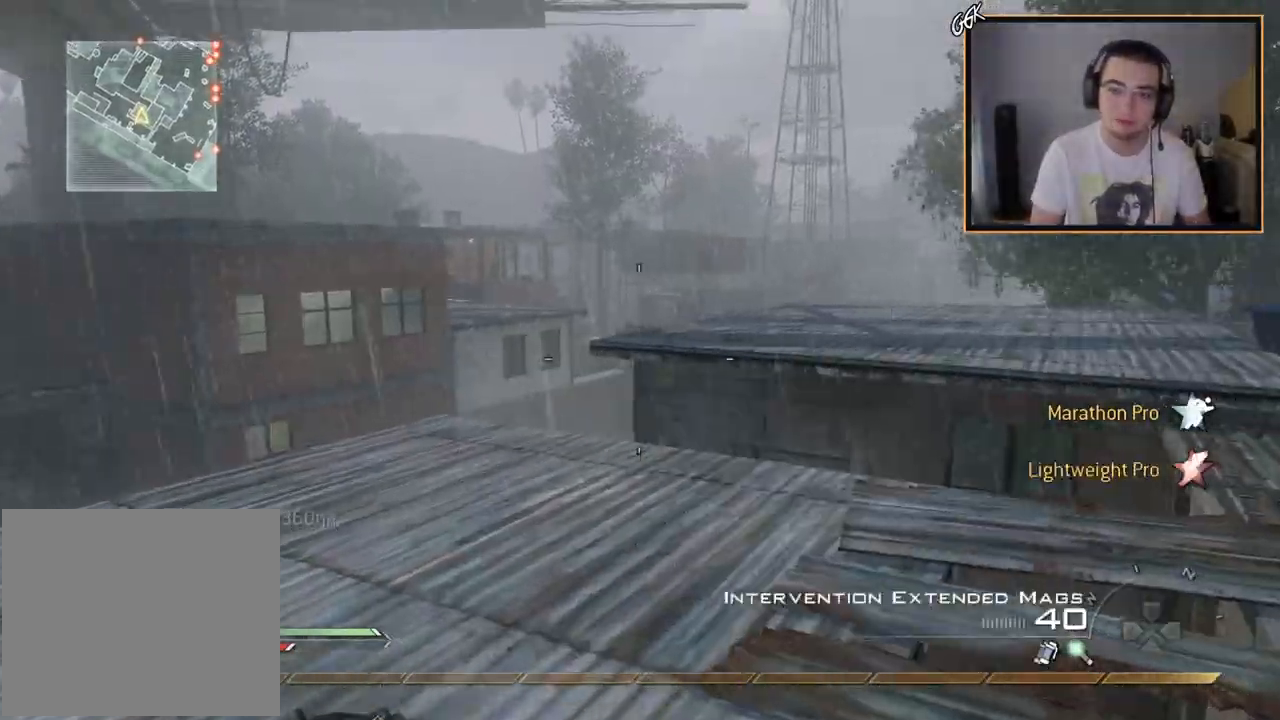
{"buttons": ["TRIANGLE"], "left_stick": "up", "right_stick": "center", "events": [[17, "right_stick", "down-right"], [67, "left_stick", "down-left"], [150, "right_stick", "right"], [284, "left_stick", "up-left"], [301, "right_stick", "center"], [367, "TRIANGLE", "down"], [401, "left_stick", "up"], [434, "TRIANGLE", "up"], [484, "TRIANGLE", "down"]]}
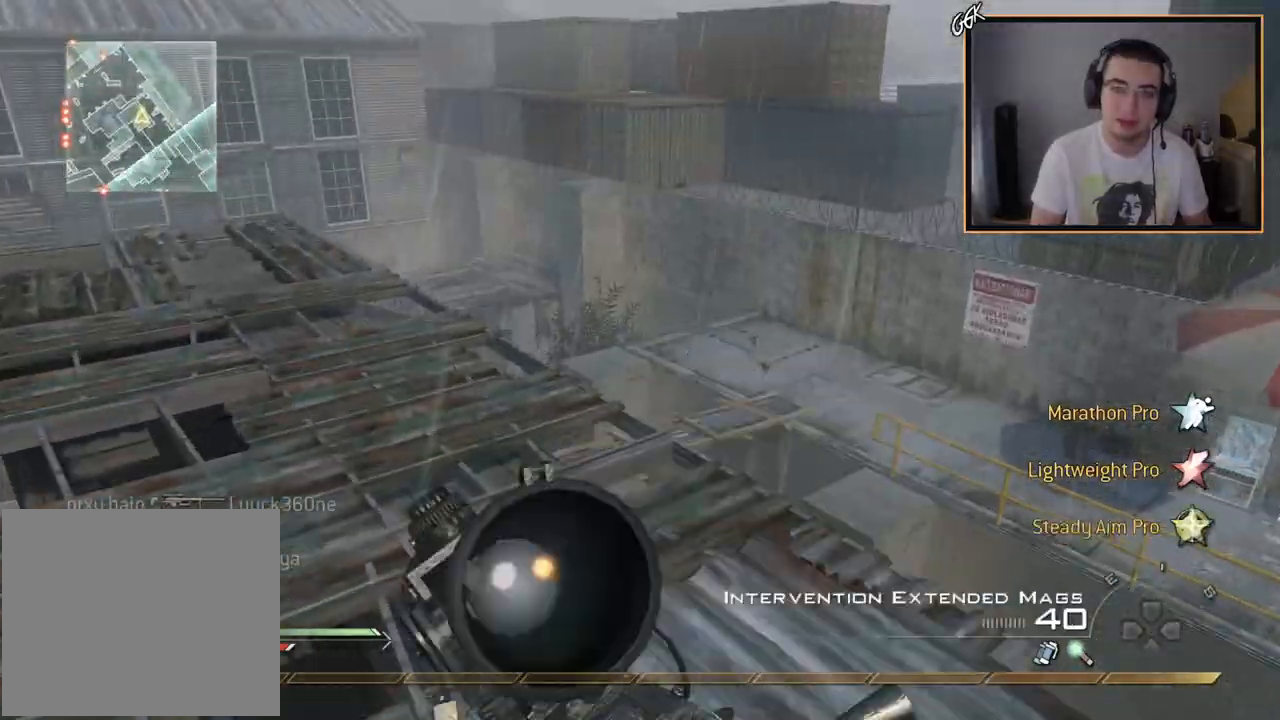
{"buttons": [], "left_stick": "up-right", "right_stick": "center", "events": [[33, "TRIANGLE", "up"], [100, "left_stick", "down-left"], [150, "right_stick", "right"], [283, "left_stick", "down-right"], [350, "left_stick", "up-right"], [367, "right_stick", "center"]]}
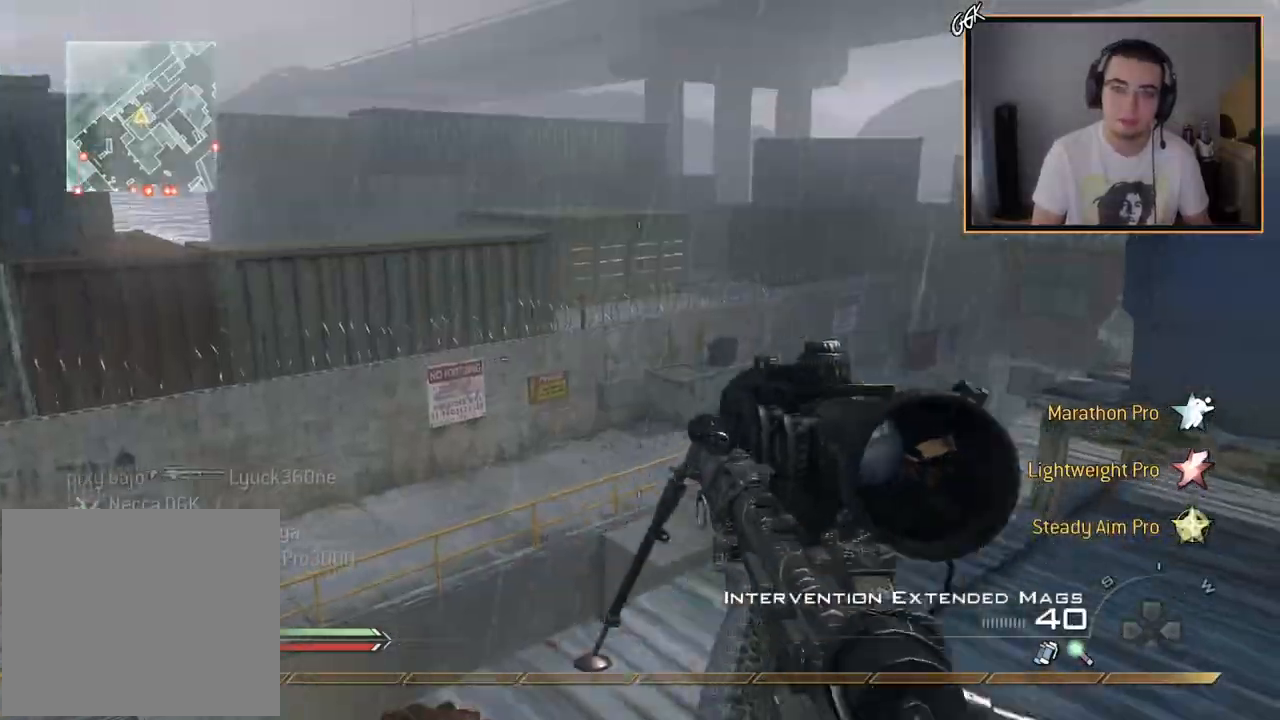
{"buttons": [], "left_stick": "center", "right_stick": "left", "events": [[117, "left_stick", "center"], [250, "right_stick", "up-left"], [284, "R3", "down"], [384, "right_stick", "left"], [501, "R3", "up"]]}
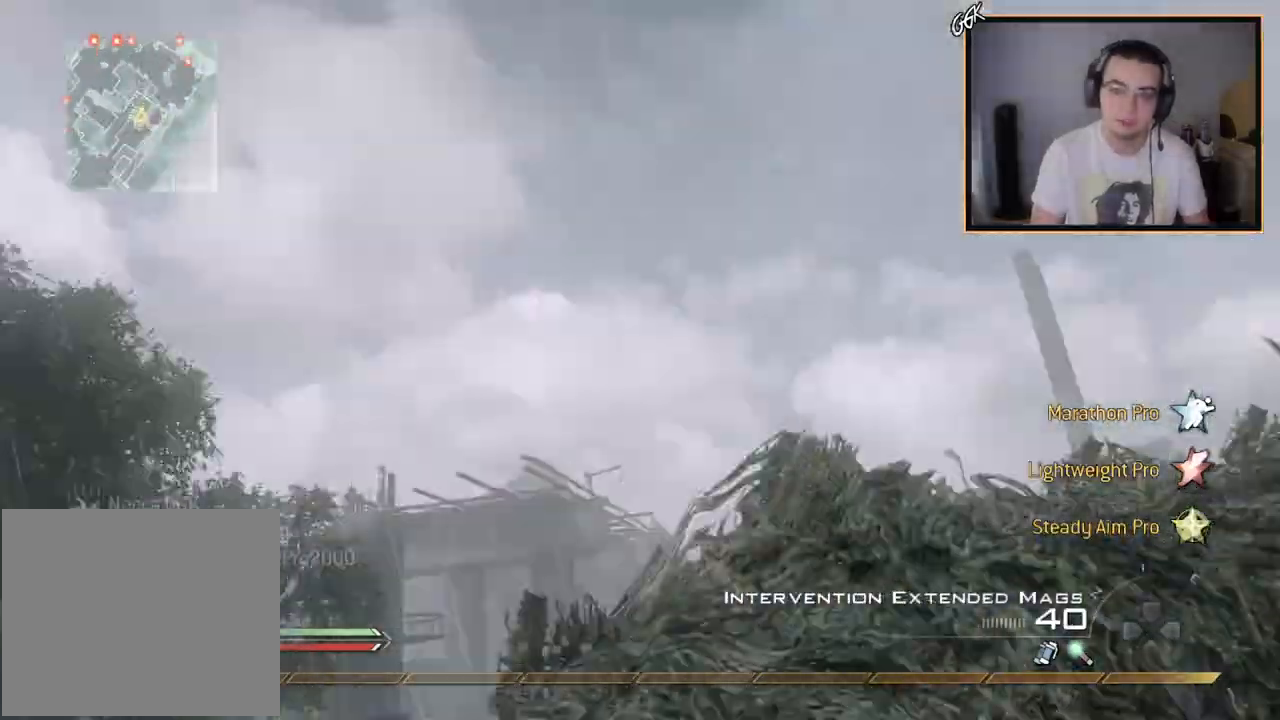
{"buttons": [], "left_stick": "center", "right_stick": "right", "events": [[66, "left_stick", "up-left"], [133, "L3", "down"], [150, "R1", "down"], [250, "R1", "up"], [283, "right_stick", "right"], [317, "L3", "up"], [350, "CROSS", "down"], [417, "left_stick", "center"], [500, "CROSS", "up"]]}
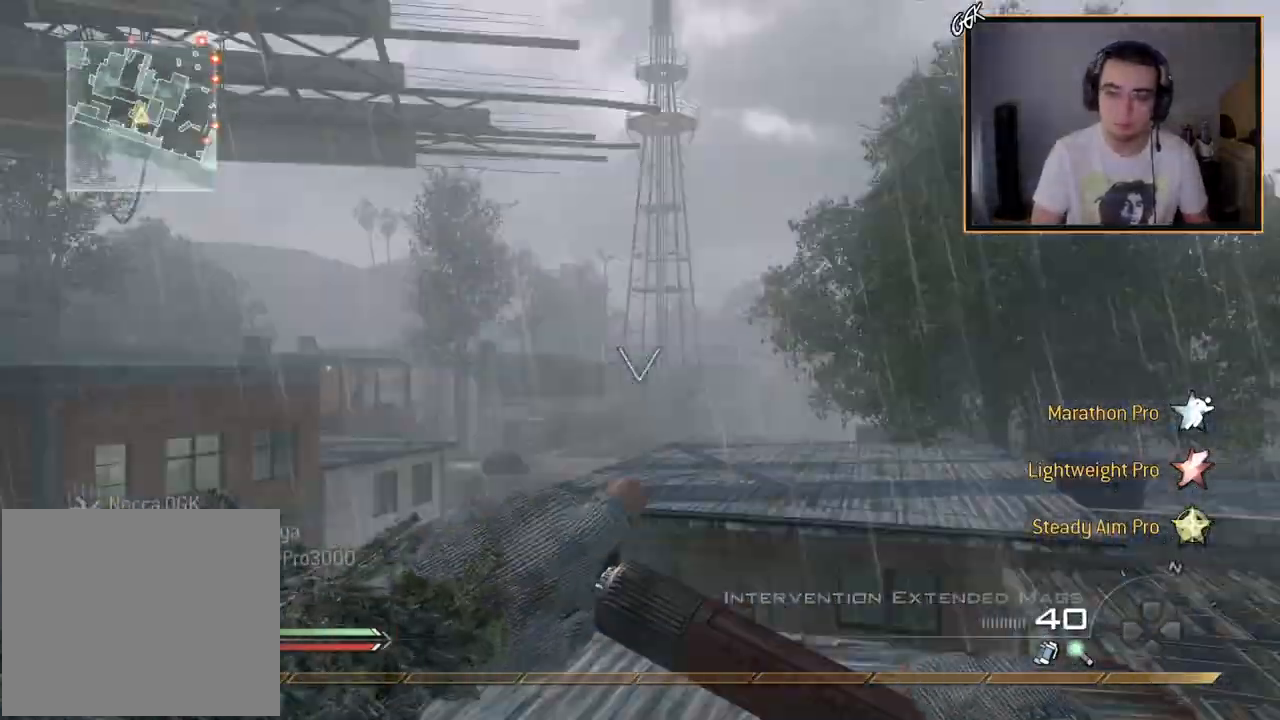
{"buttons": [], "left_stick": "up-left", "right_stick": "center", "events": [[34, "CIRCLE", "down"], [150, "CIRCLE", "up"], [334, "left_stick", "up-left"], [417, "right_stick", "center"]]}
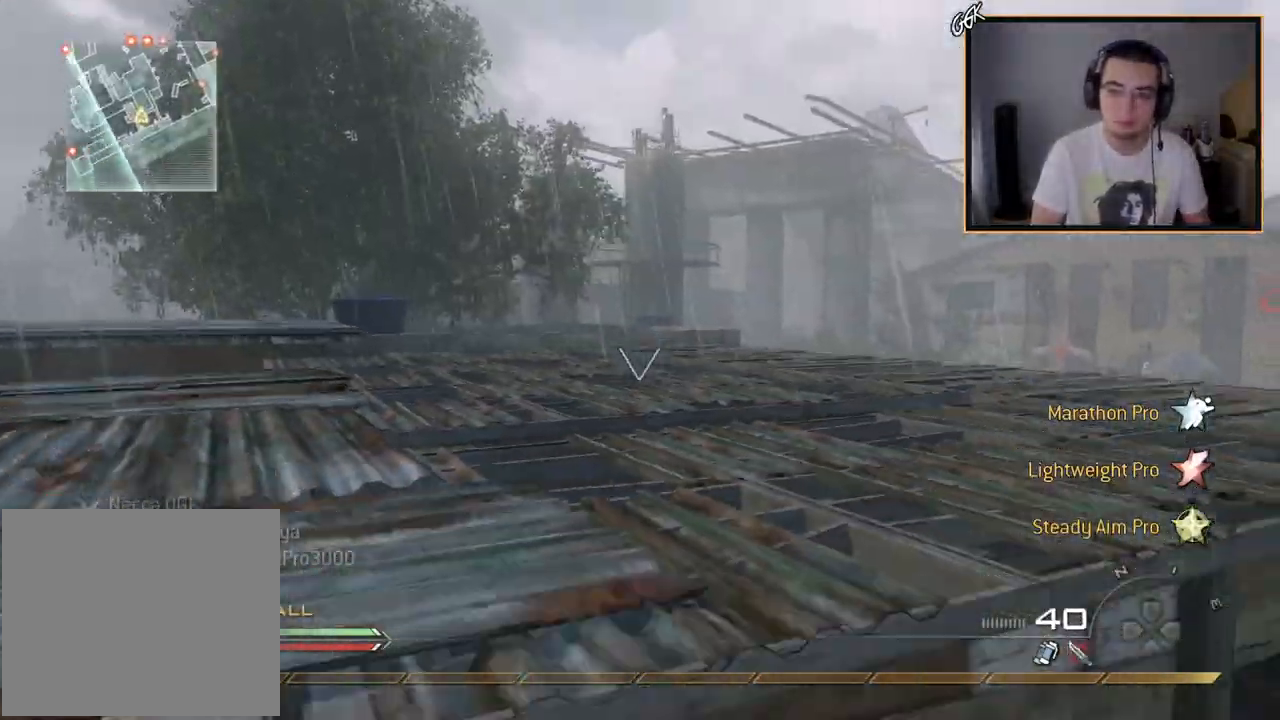
{"buttons": ["L2"], "left_stick": "down-left", "right_stick": "right", "events": [[16, "right_stick", "right"], [116, "left_stick", "center"], [484, "left_stick", "down-left"], [500, "L2", "down"]]}
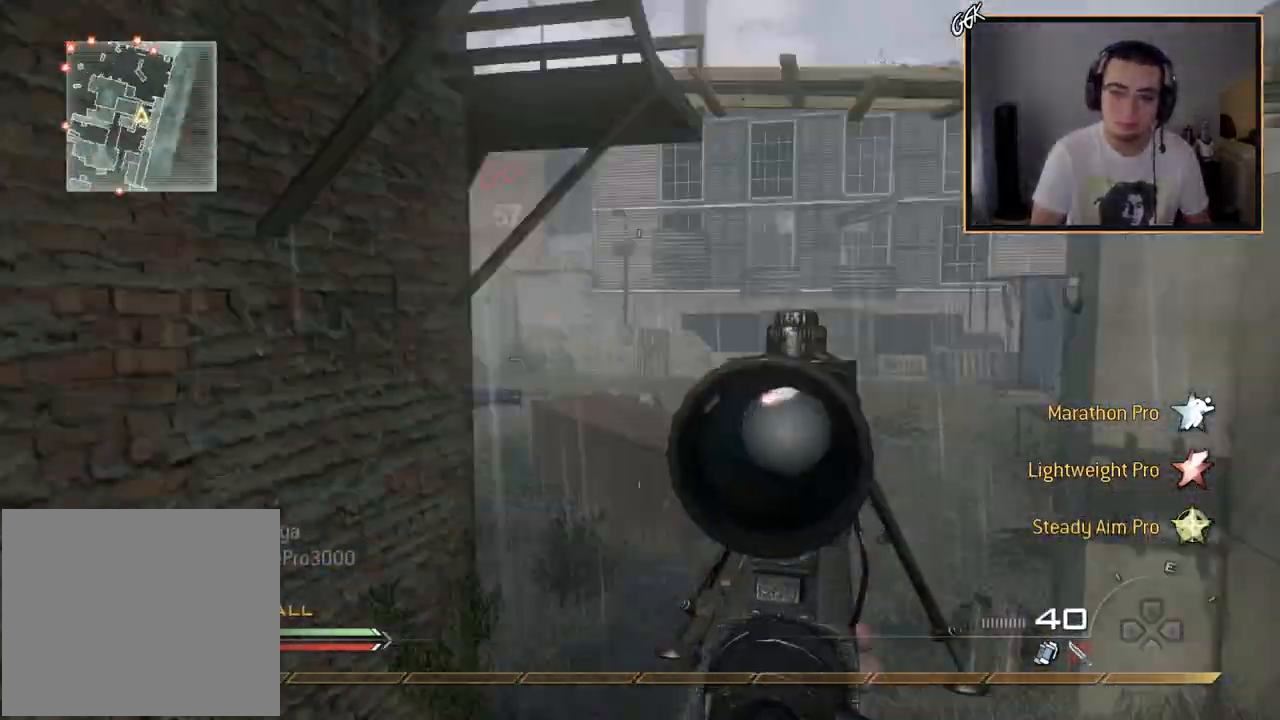
{"buttons": [], "left_stick": "center", "right_stick": "center", "events": [[17, "R2", "down"], [34, "SQUARE", "down"], [67, "right_stick", "center"], [117, "SQUARE", "up"], [134, "L2", "up"], [134, "R2", "up"], [184, "left_stick", "center"]]}
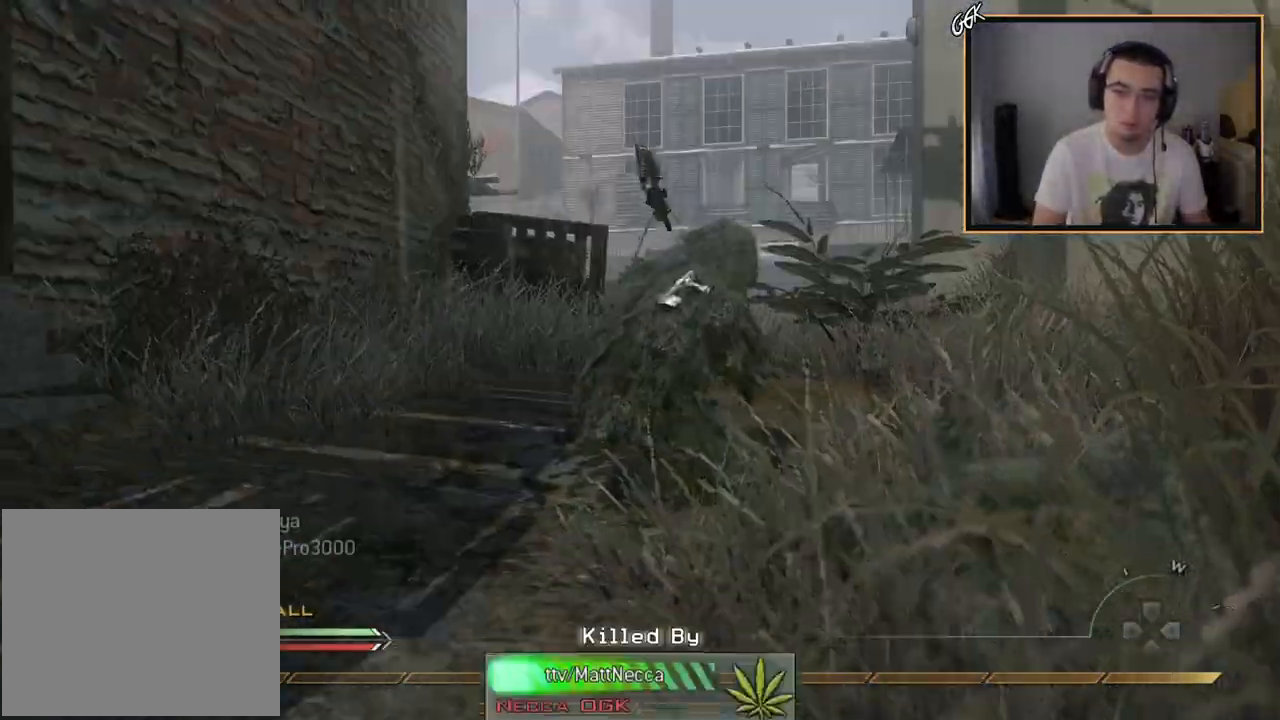
{"buttons": [], "left_stick": "center", "right_stick": "center", "events": []}
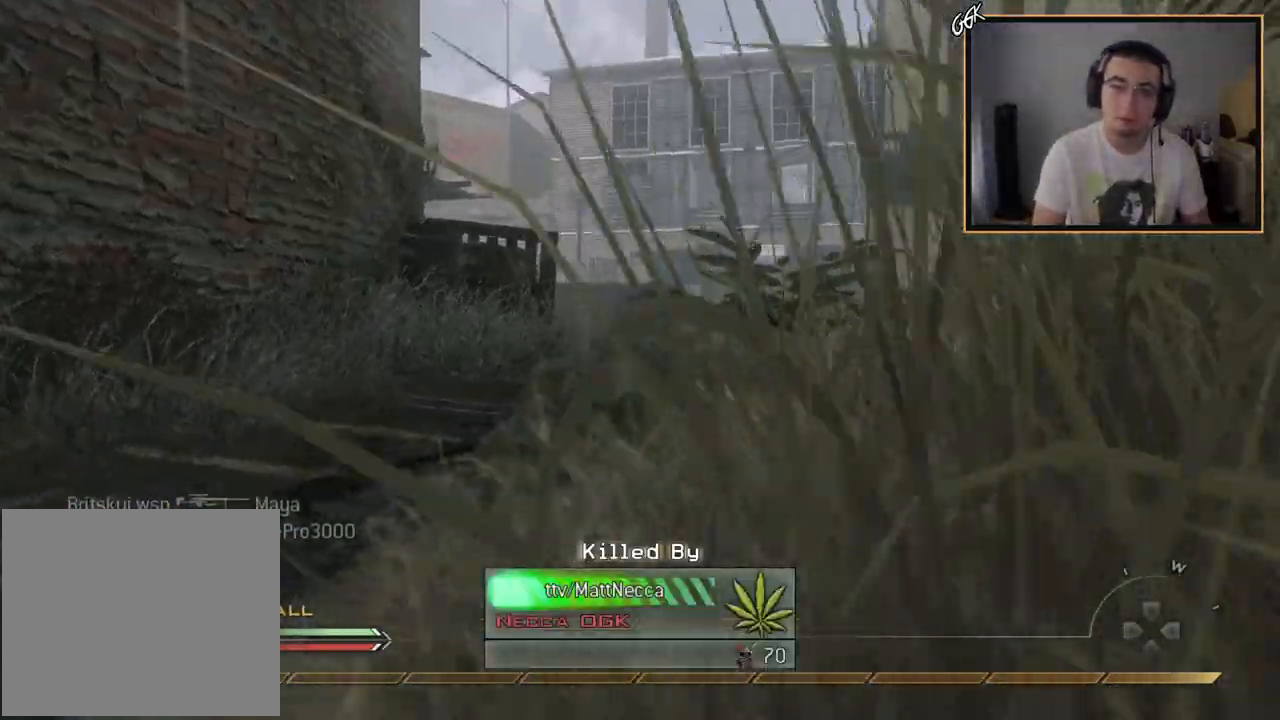
{"buttons": [], "left_stick": "center", "right_stick": "center", "events": []}
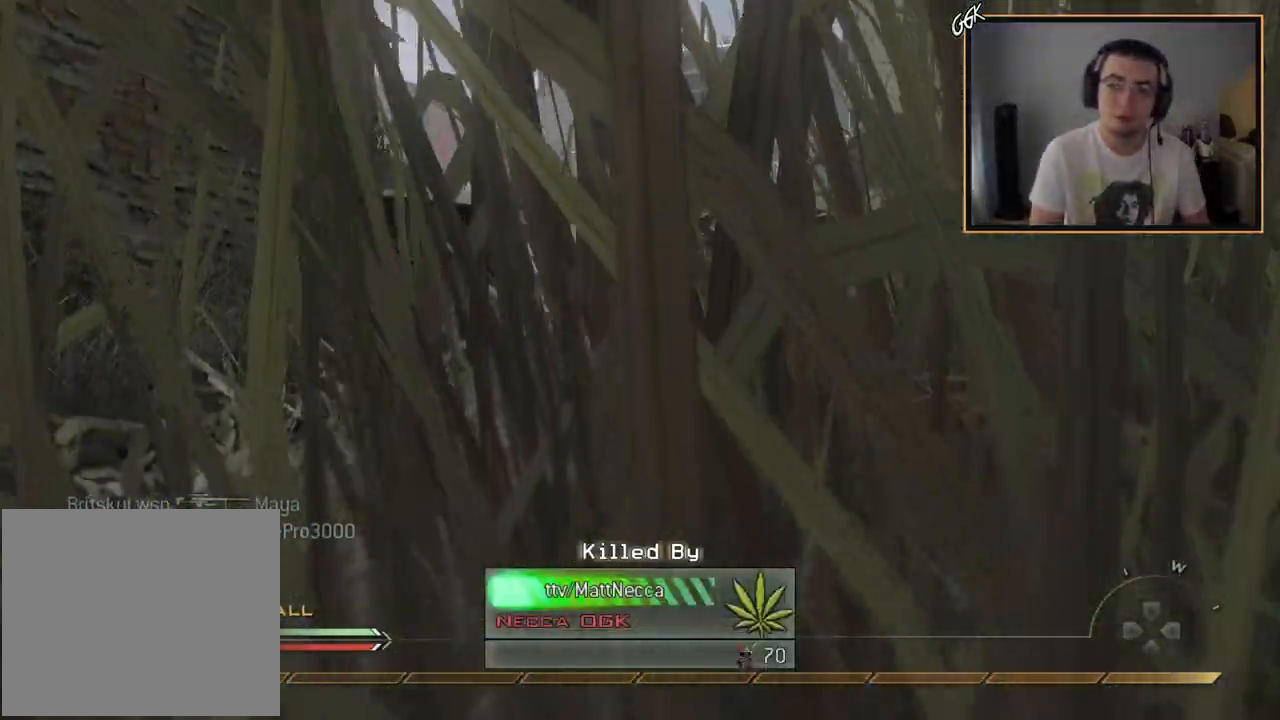
{"buttons": [], "left_stick": "down", "right_stick": "right", "events": [[334, "right_stick", "right"], [467, "left_stick", "down"]]}
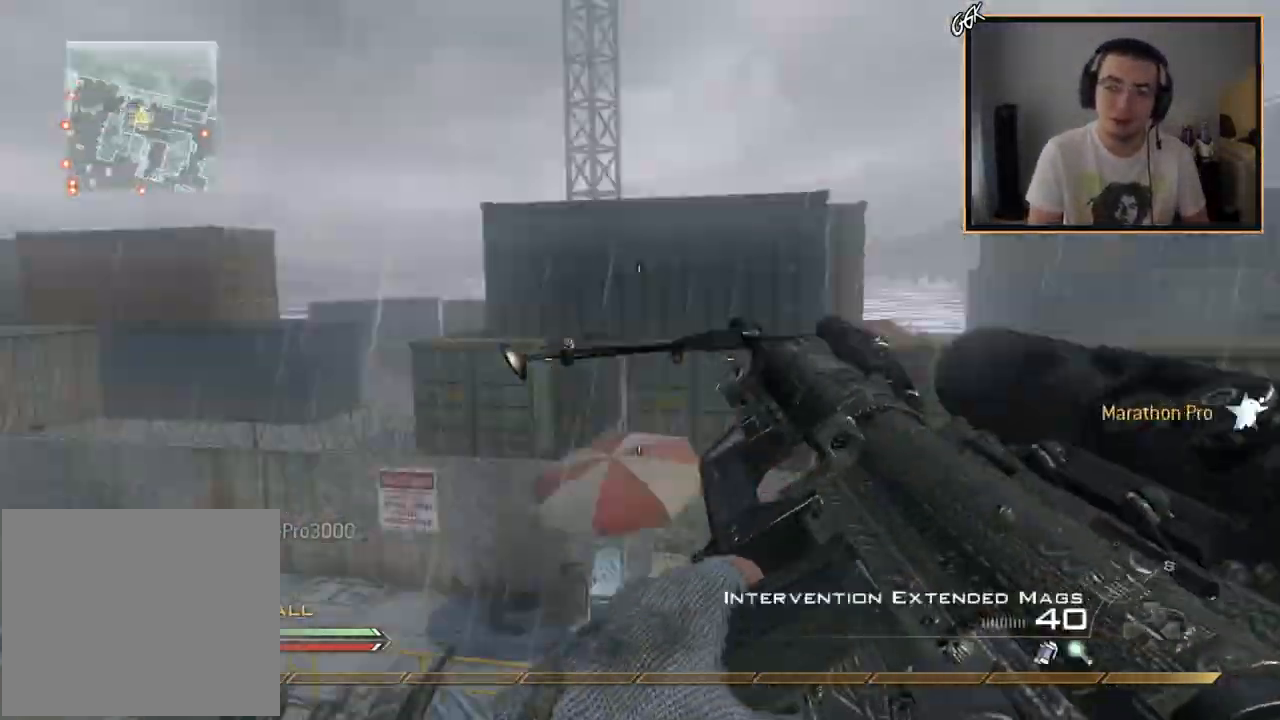
{"buttons": [], "left_stick": "down", "right_stick": "down-right", "events": [[66, "right_stick", "center"], [133, "TRIANGLE", "down"], [200, "TRIANGLE", "up"], [200, "left_stick", "center"], [266, "TRIANGLE", "down"], [317, "TRIANGLE", "up"], [383, "left_stick", "down"], [417, "right_stick", "down-right"]]}
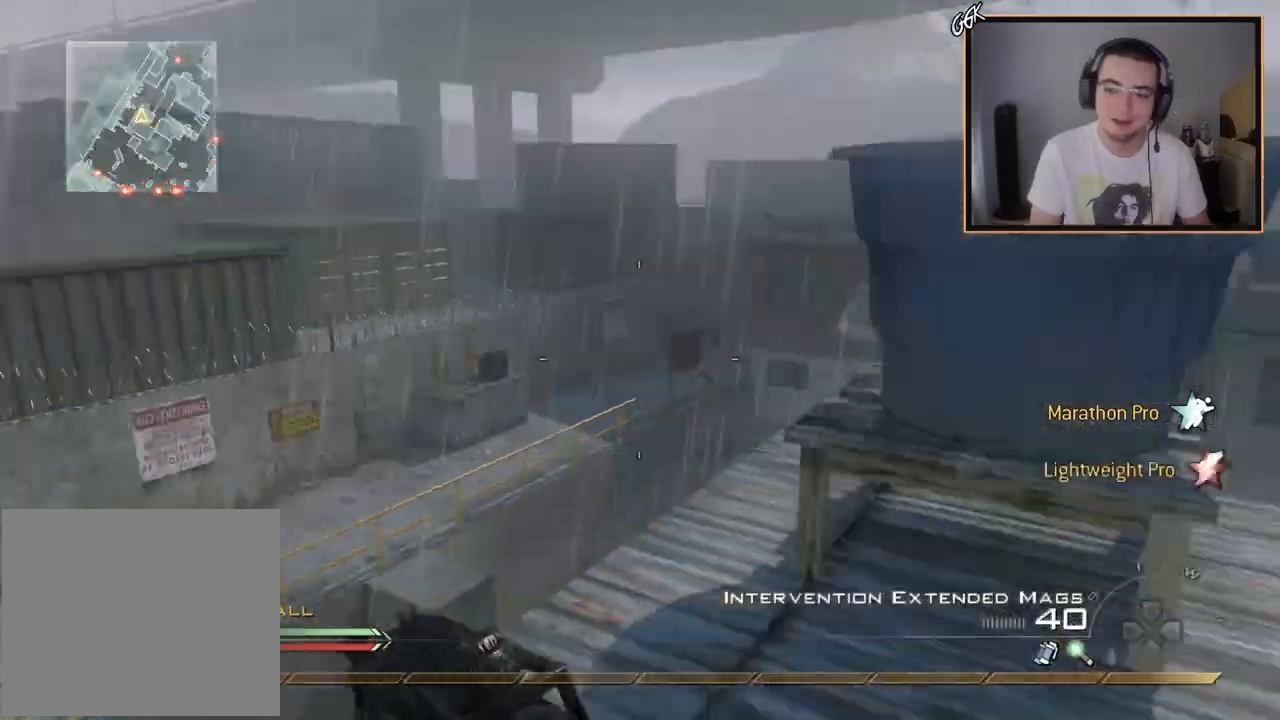
{"buttons": [], "left_stick": "down-right", "right_stick": "center", "events": [[83, "right_stick", "center"], [100, "left_stick", "right"], [167, "TRIANGLE", "down"], [200, "left_stick", "up"], [217, "TRIANGLE", "up"], [284, "TRIANGLE", "down"], [350, "L3", "down"], [350, "TRIANGLE", "up"], [350, "left_stick", "up-left"], [467, "L3", "up"], [484, "left_stick", "down-right"]]}
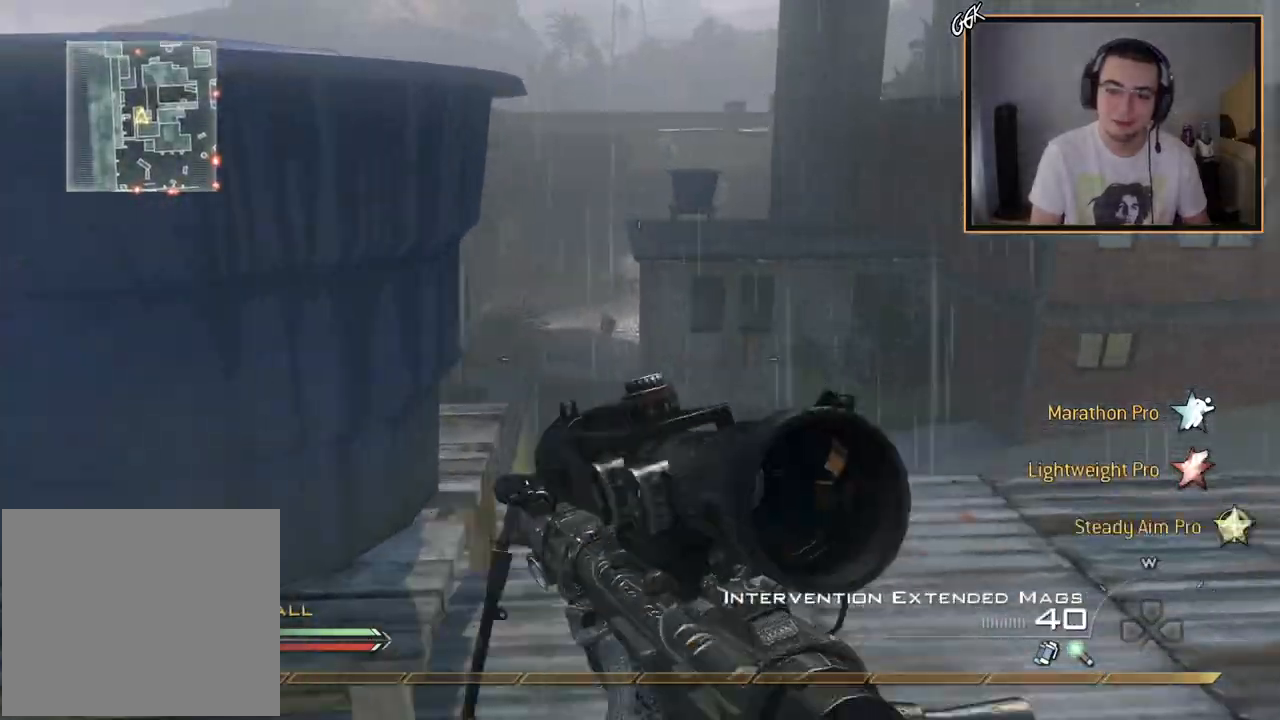
{"buttons": [], "left_stick": "up", "right_stick": "center", "events": [[66, "left_stick", "right"], [200, "right_stick", "up-left"], [283, "right_stick", "center"], [367, "left_stick", "center"], [467, "left_stick", "up"]]}
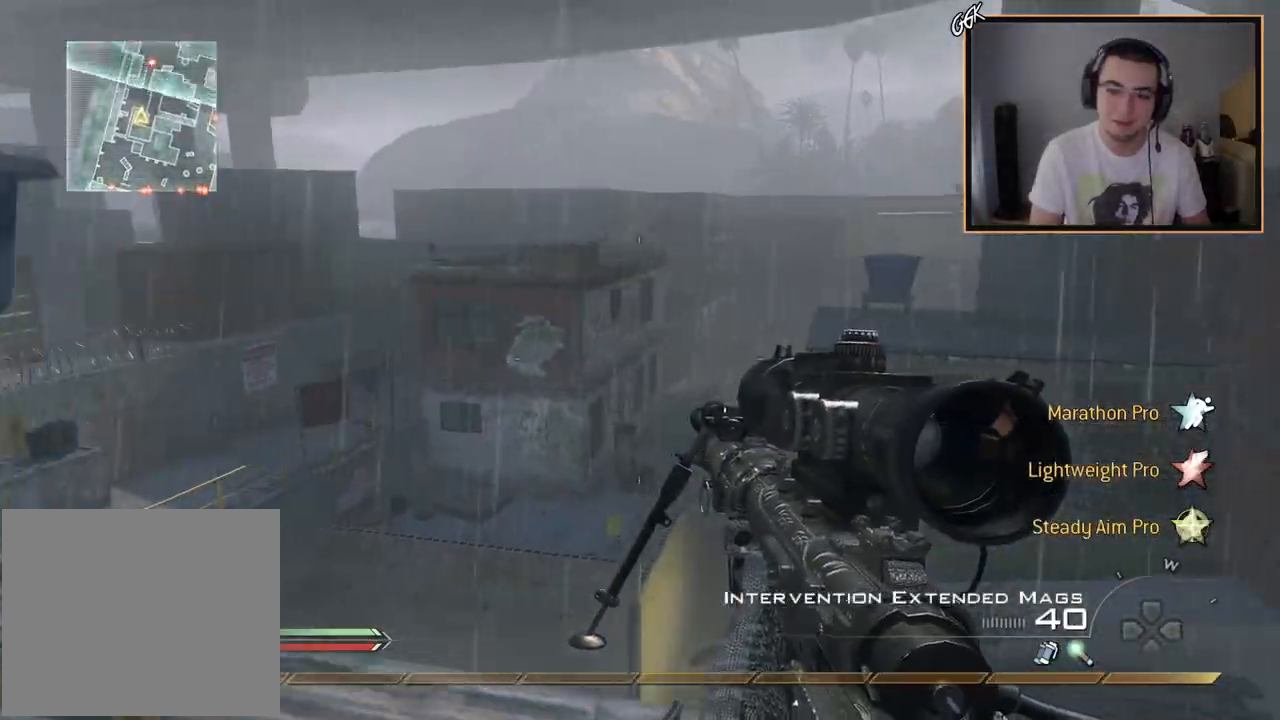
{"buttons": ["L3"], "left_stick": "up-left", "right_stick": "left", "events": [[67, "right_stick", "up-left"], [100, "left_stick", "center"], [117, "R3", "down"], [267, "right_stick", "left"], [284, "R3", "up"], [400, "L3", "down"], [400, "left_stick", "up-left"]]}
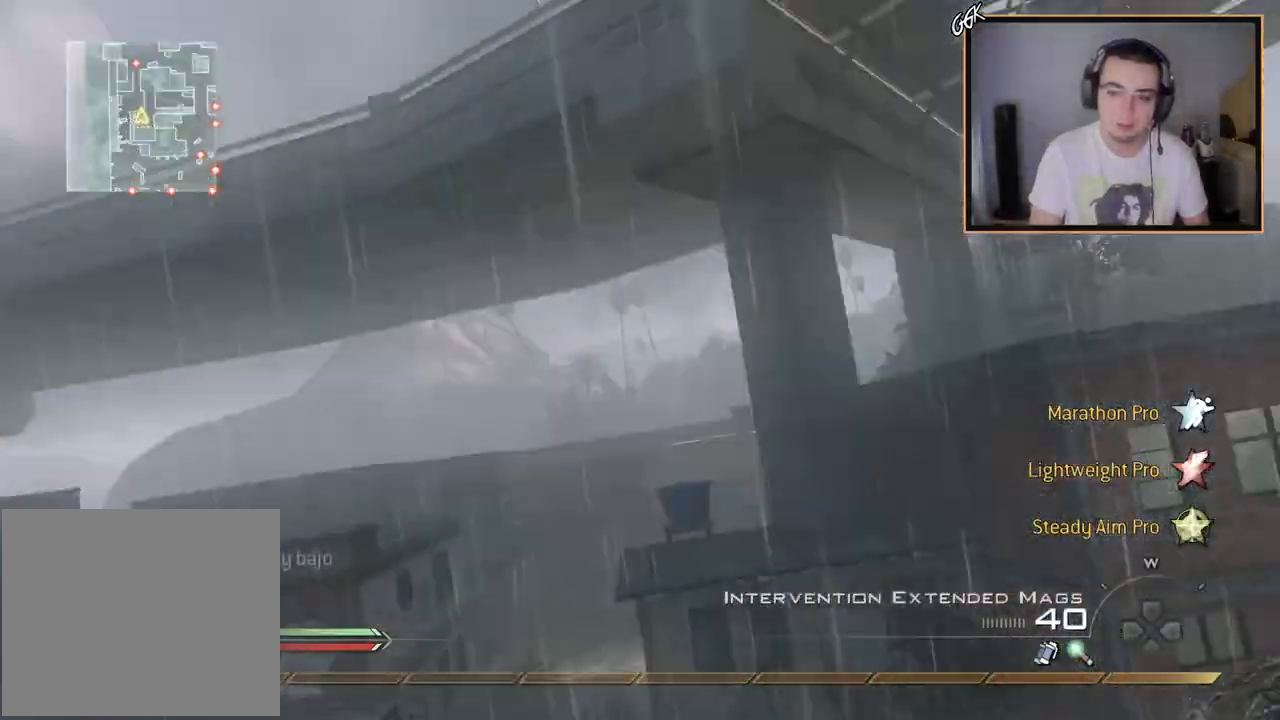
{"buttons": [], "left_stick": "center", "right_stick": "right", "events": [[16, "R1", "down"], [66, "right_stick", "right"], [83, "L3", "up"], [100, "R1", "up"], [133, "CROSS", "down"], [166, "left_stick", "center"], [266, "CROSS", "up"], [317, "CIRCLE", "down"], [433, "CIRCLE", "up"]]}
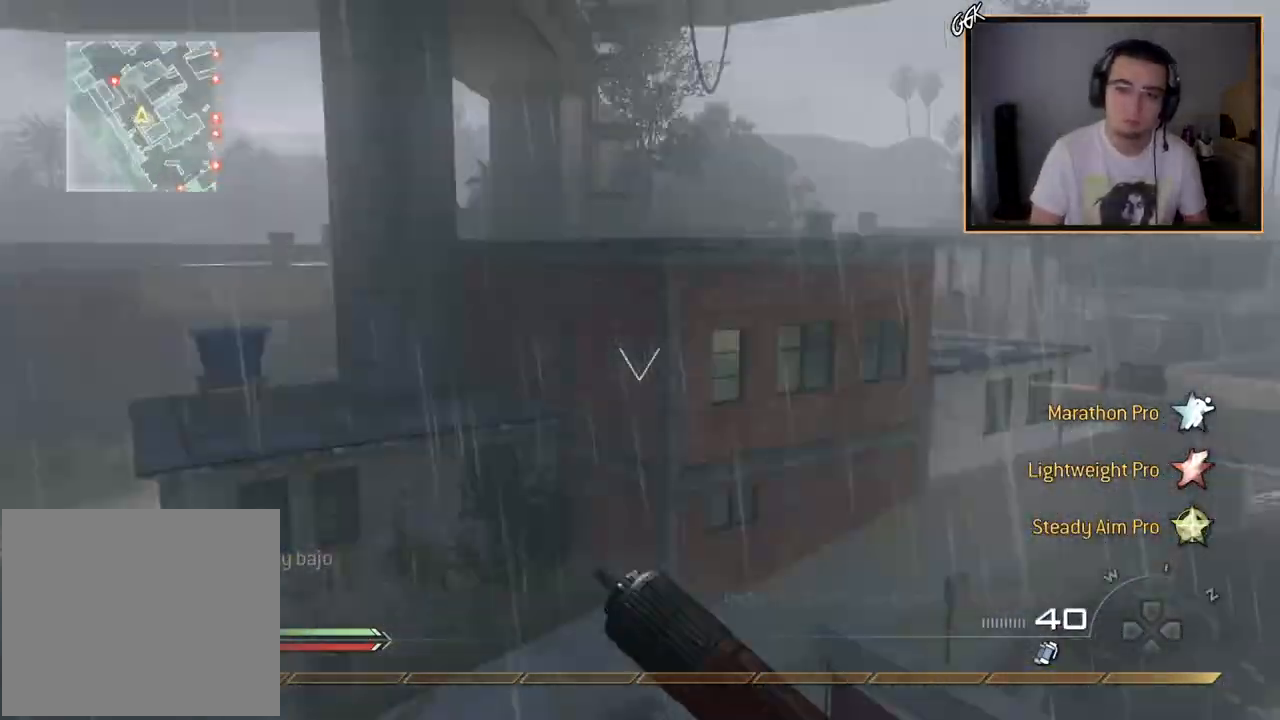
{"buttons": [], "left_stick": "center", "right_stick": "right", "events": [[150, "left_stick", "up-right"], [250, "right_stick", "center"], [350, "right_stick", "down-right"], [384, "left_stick", "center"], [417, "right_stick", "right"]]}